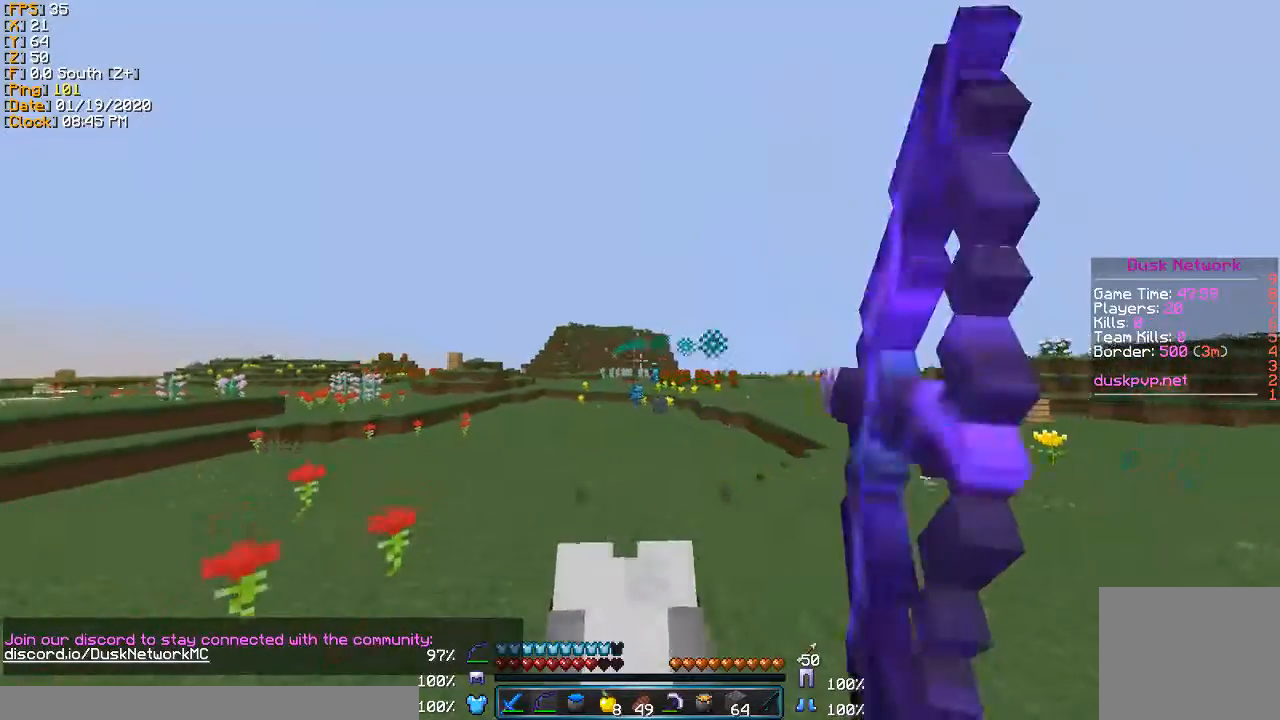
Gameplay with keyboard; each line is a JSON object with the keys held at the frame after it. "events" lists presses ("down") and releases ("up") of "a", "d", "s" and "w" between this image and that frame as [ms after this image, input, new state], when the widget could be followed in between. No other keys are recorded. Mouse input is not recorded.
{"keys": ["a", "w"], "events": [[100, "a", "up"], [200, "a", "down"], [400, "w", "up"], [501, "w", "down"]]}
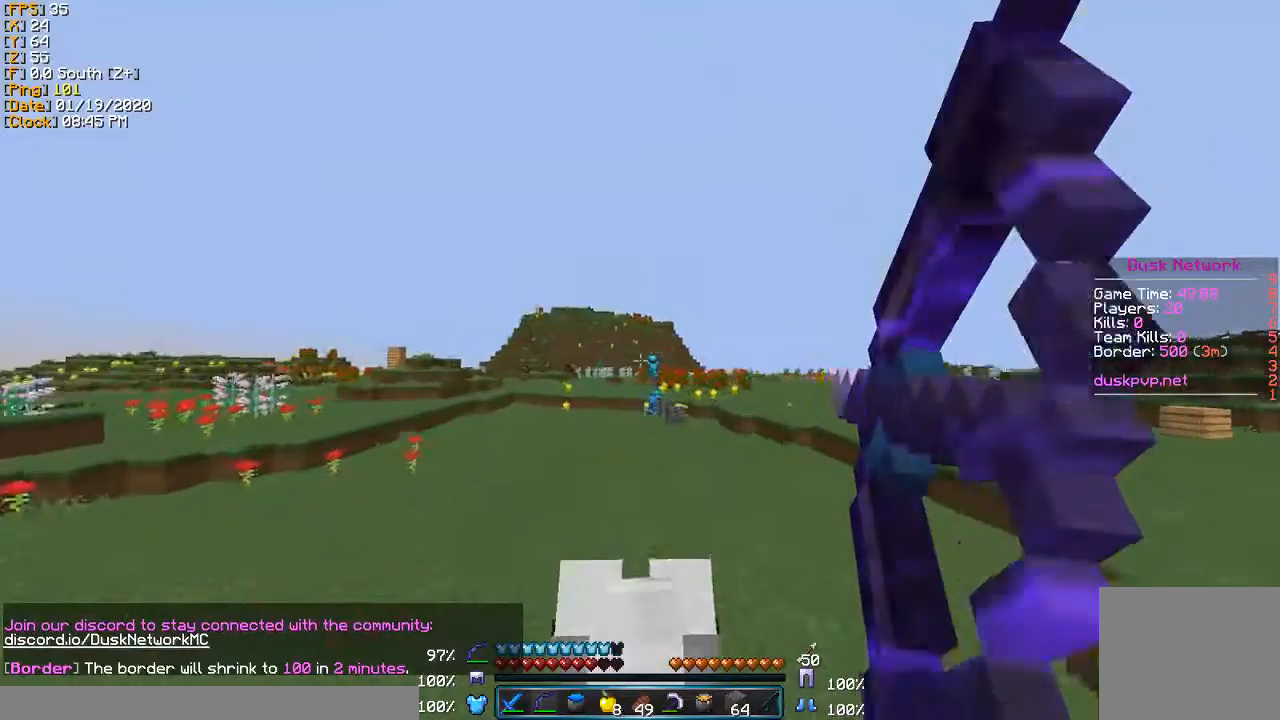
{"keys": ["w"], "events": [[400, "a", "up"]]}
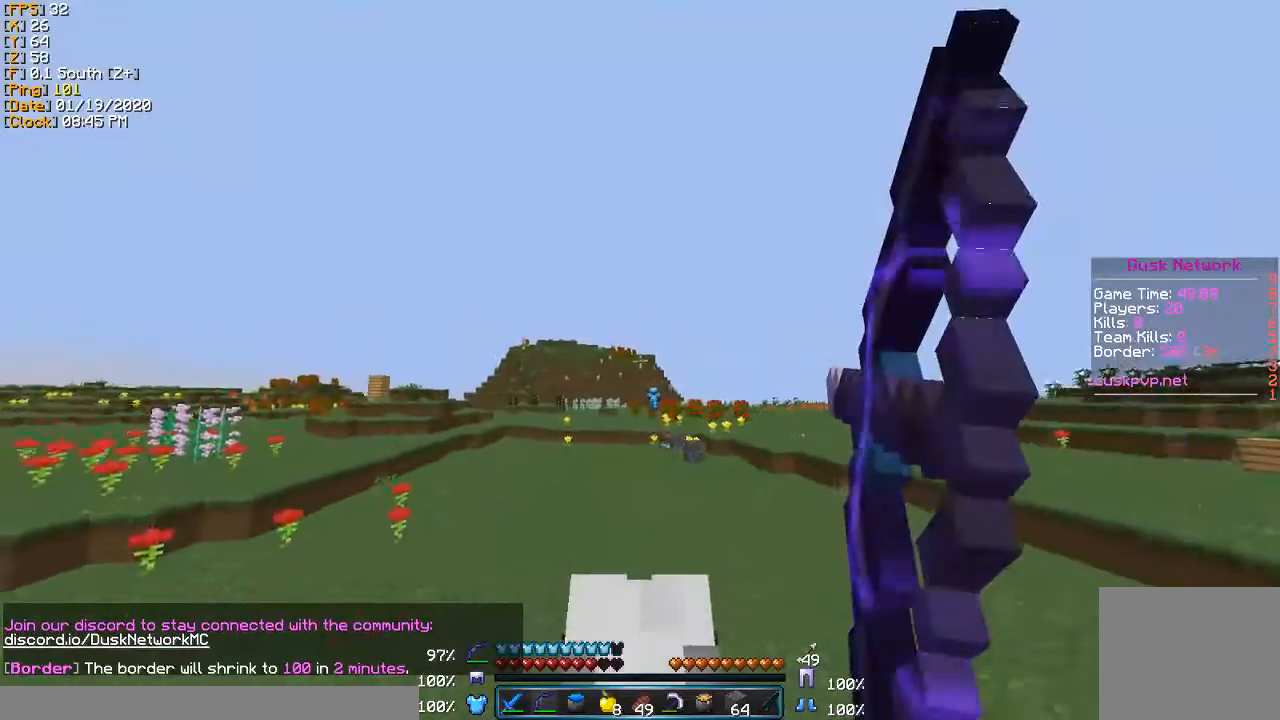
{"keys": ["a", "w"], "events": [[33, "a", "down"]]}
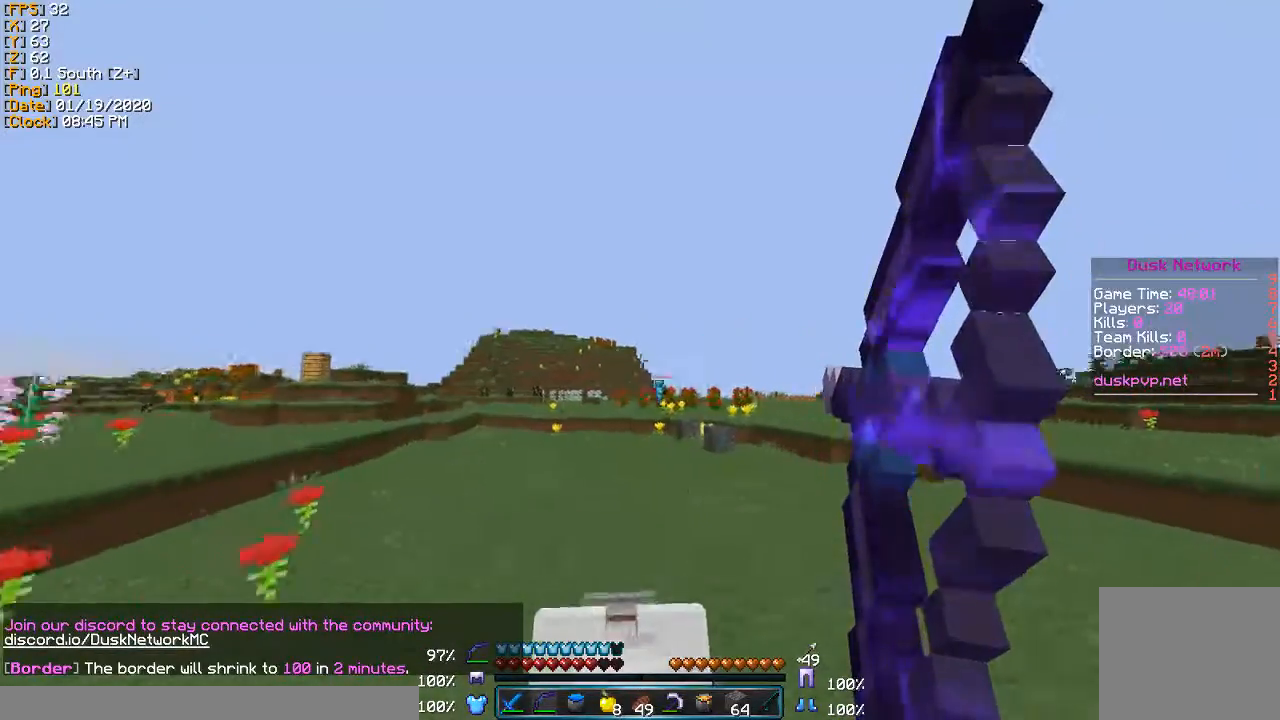
{"keys": ["a", "w"], "events": []}
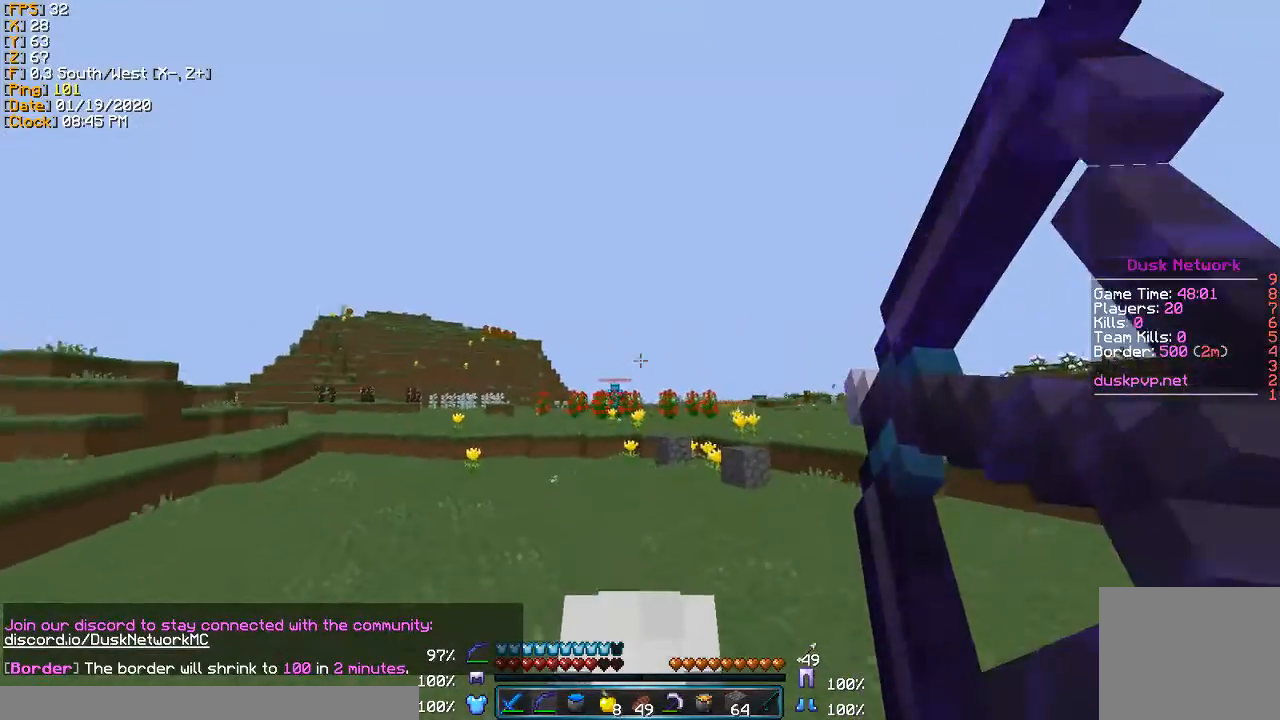
{"keys": ["a", "w"], "events": [[67, "w", "up"], [434, "w", "down"]]}
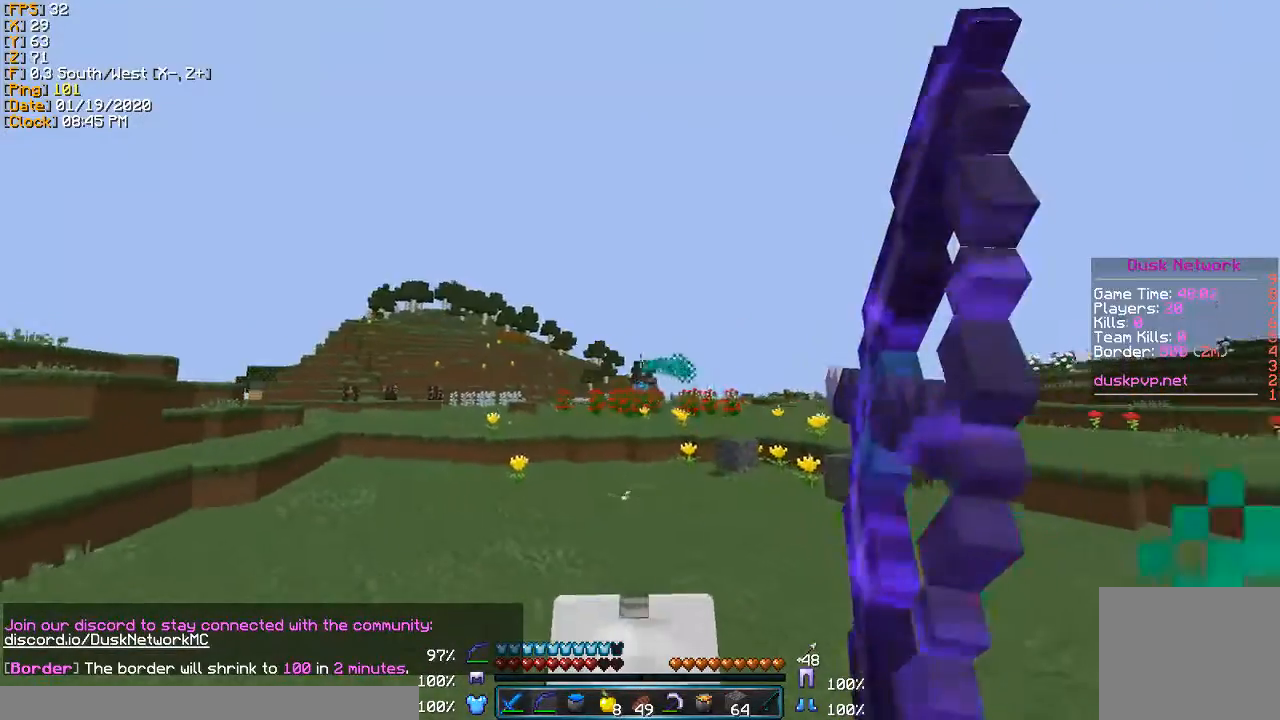
{"keys": ["a", "w"], "events": []}
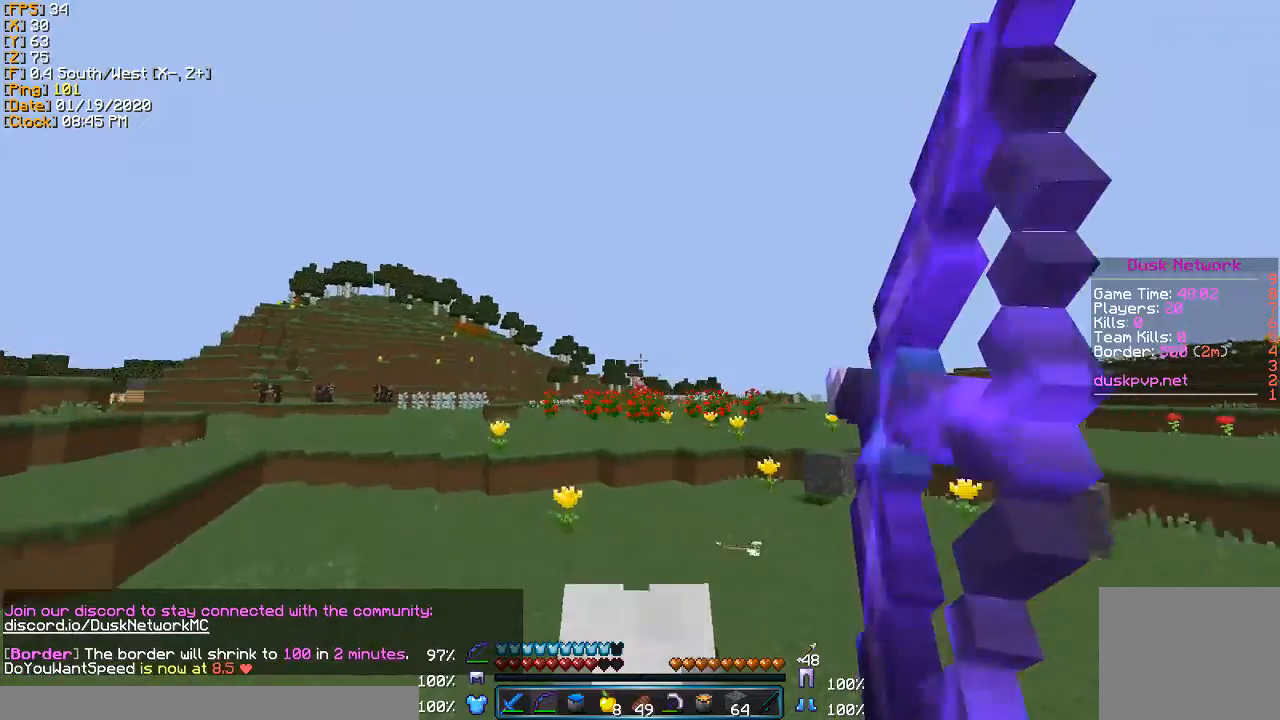
{"keys": ["a", "w"], "events": [[134, "a", "up"], [234, "a", "down"]]}
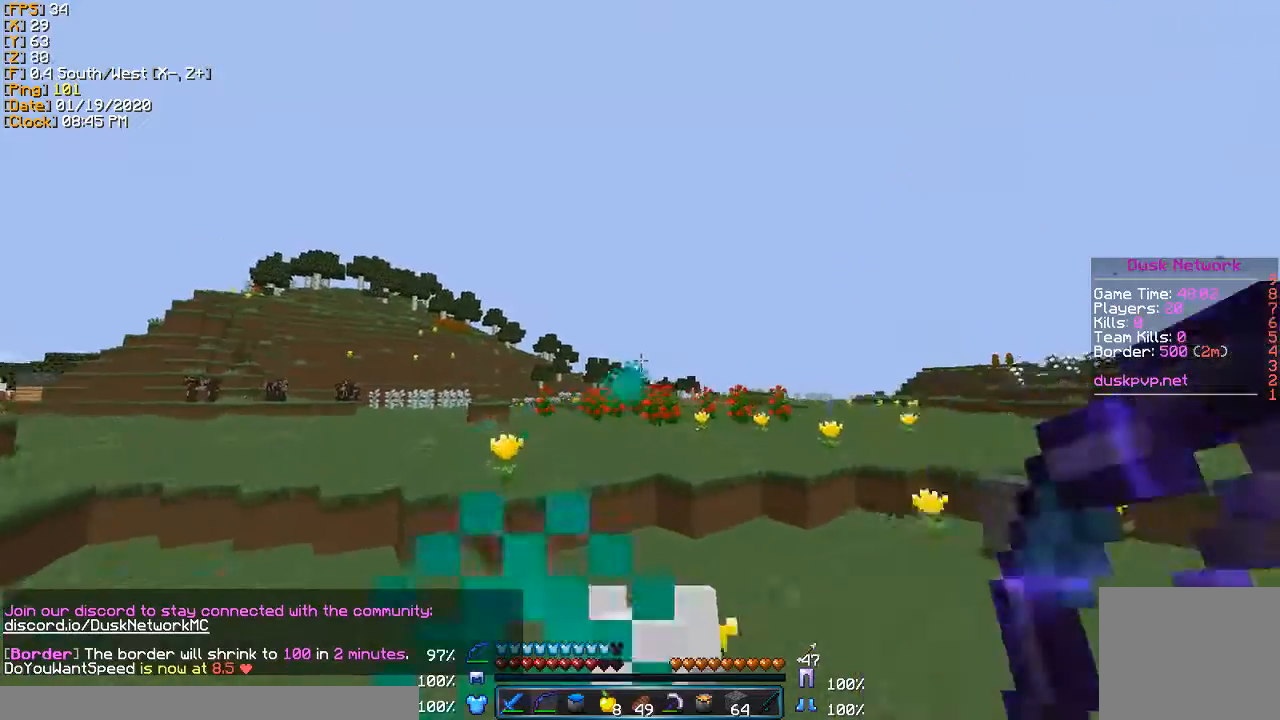
{"keys": ["a", "w"], "events": []}
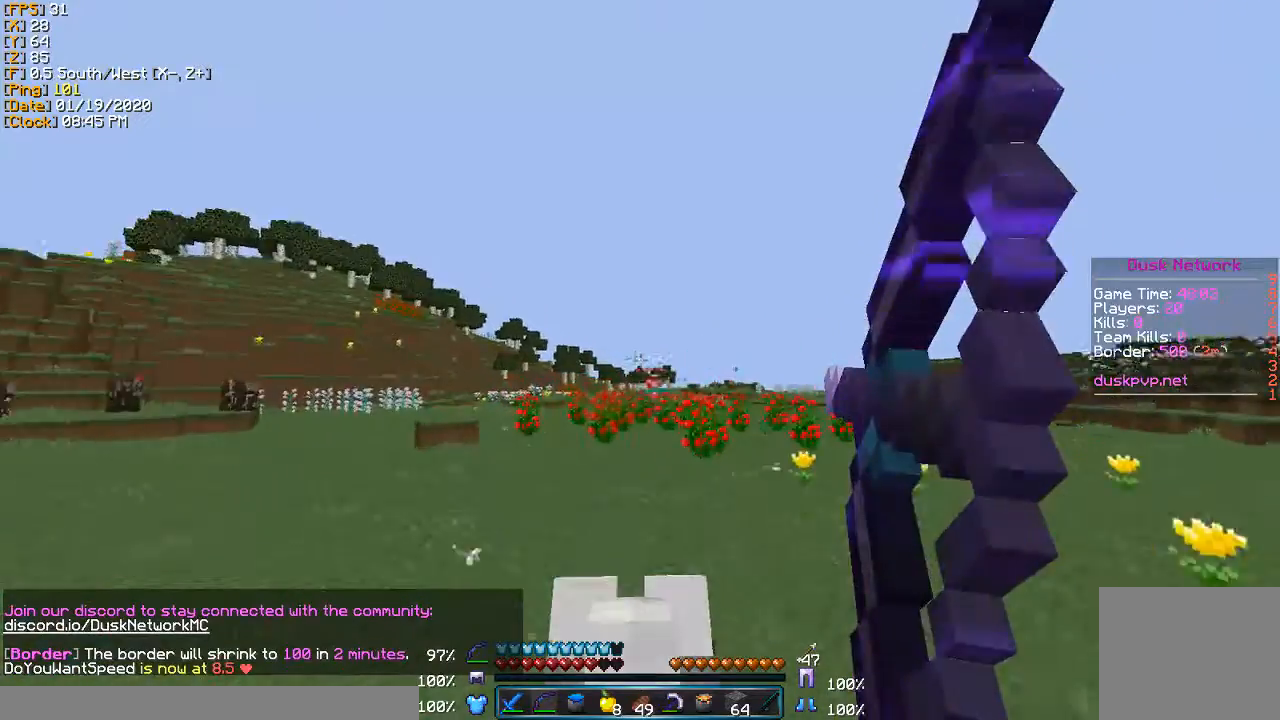
{"keys": ["a", "w"], "events": [[300, "a", "up"], [400, "a", "down"]]}
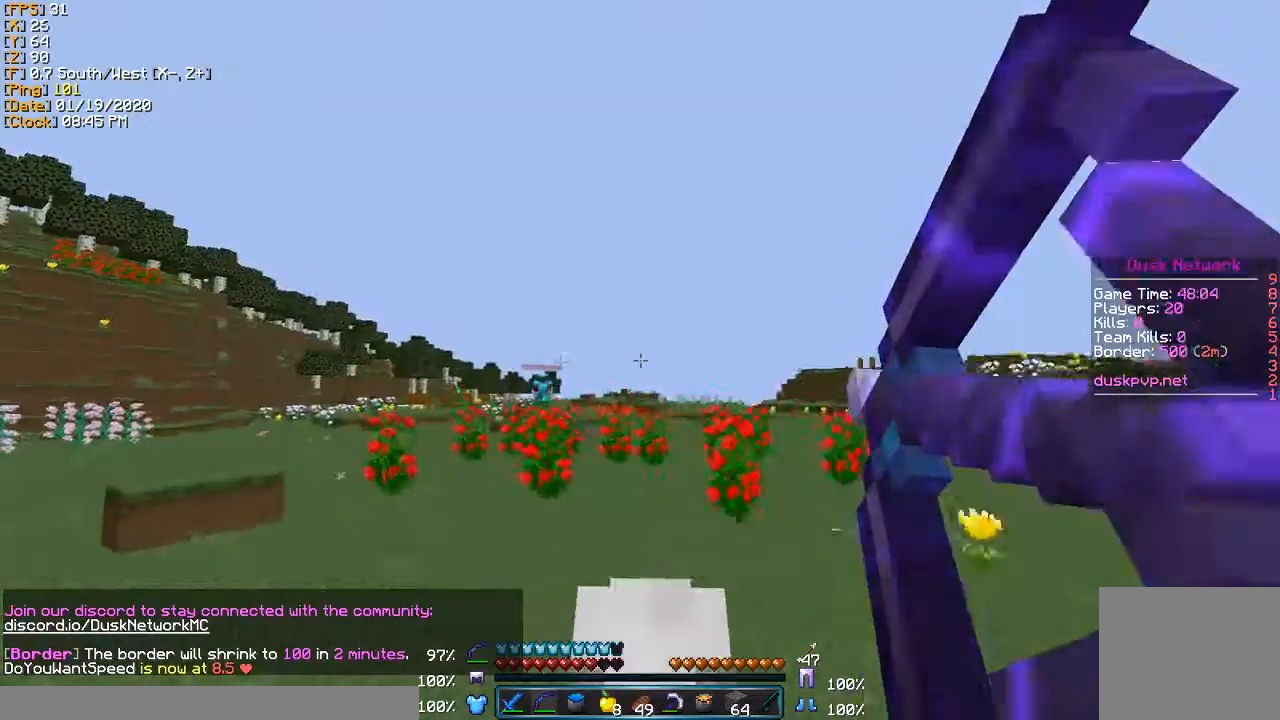
{"keys": ["w"], "events": [[333, "a", "up"]]}
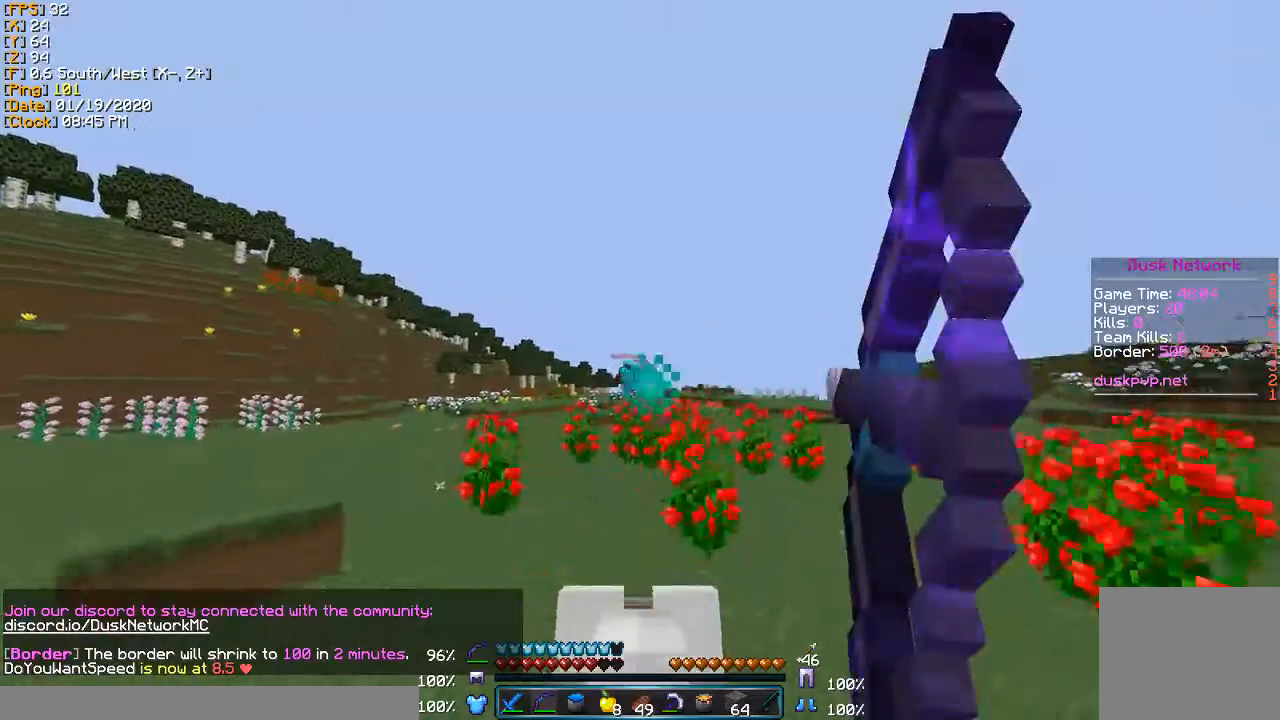
{"keys": ["a", "w"], "events": [[67, "a", "down"]]}
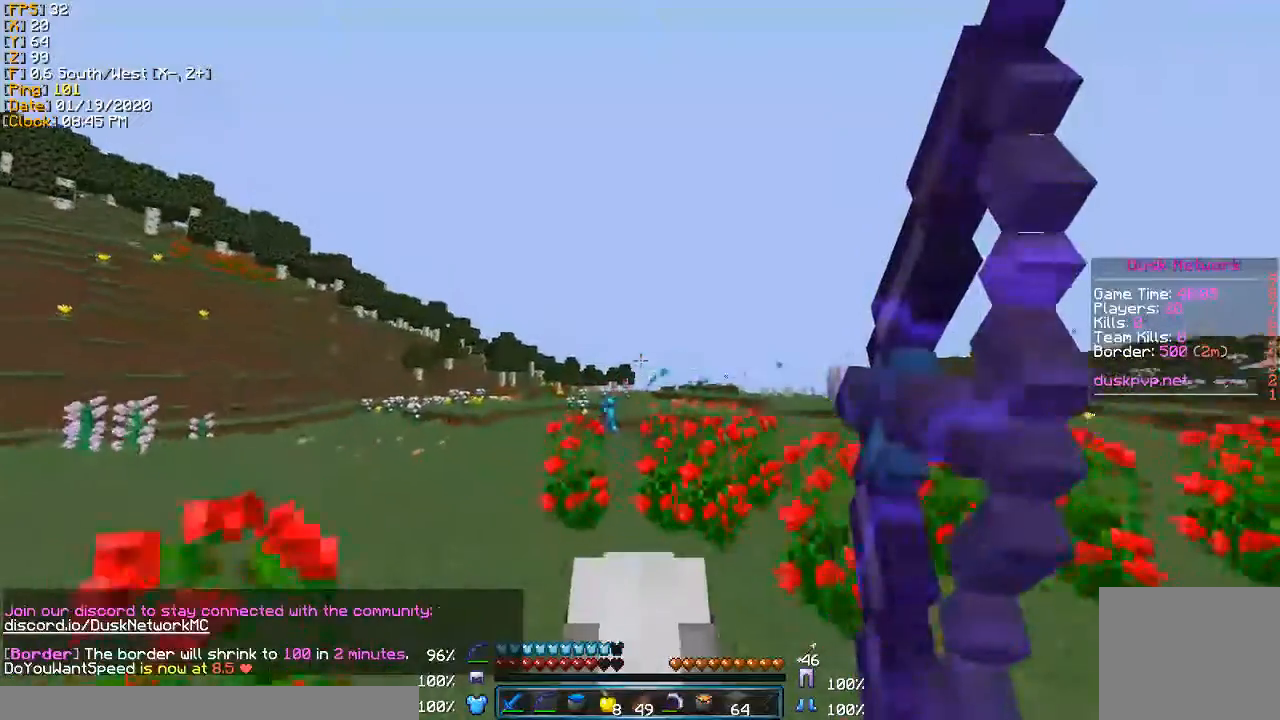
{"keys": ["a", "w"], "events": []}
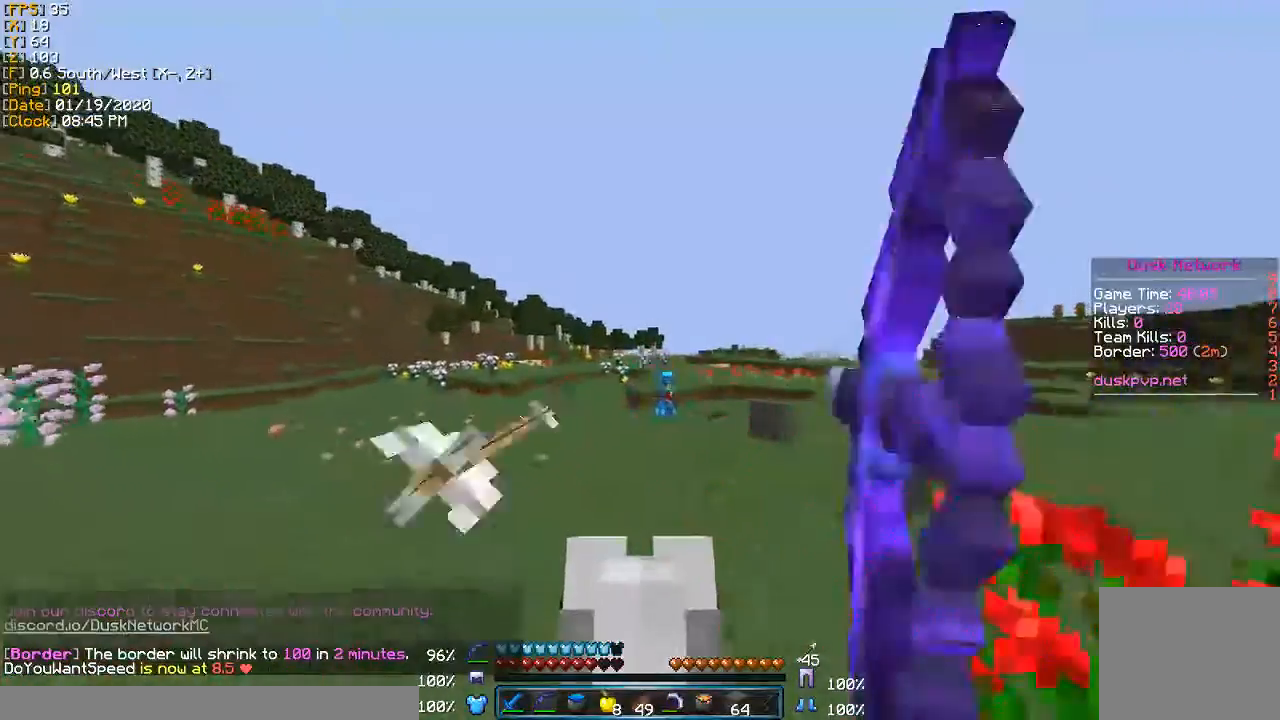
{"keys": ["s"], "events": [[67, "a", "up"], [134, "w", "up"], [234, "s", "down"]]}
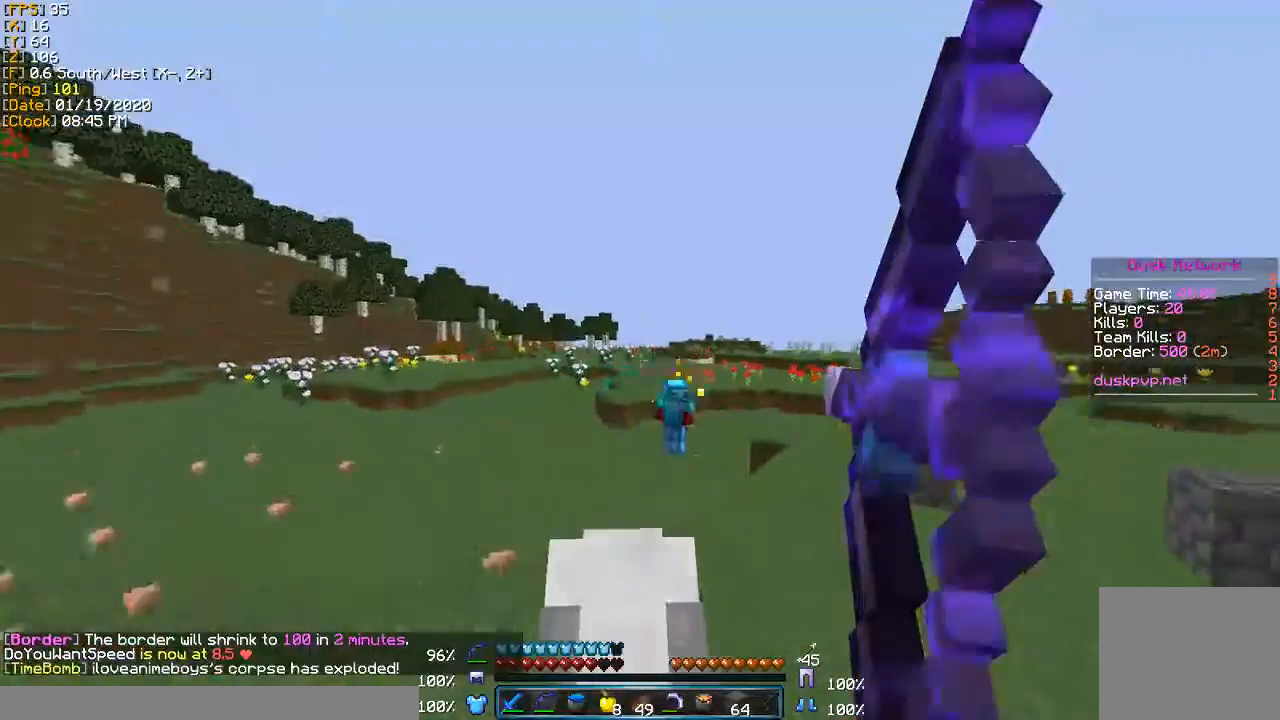
{"keys": ["a", "s"], "events": [[266, "a", "down"]]}
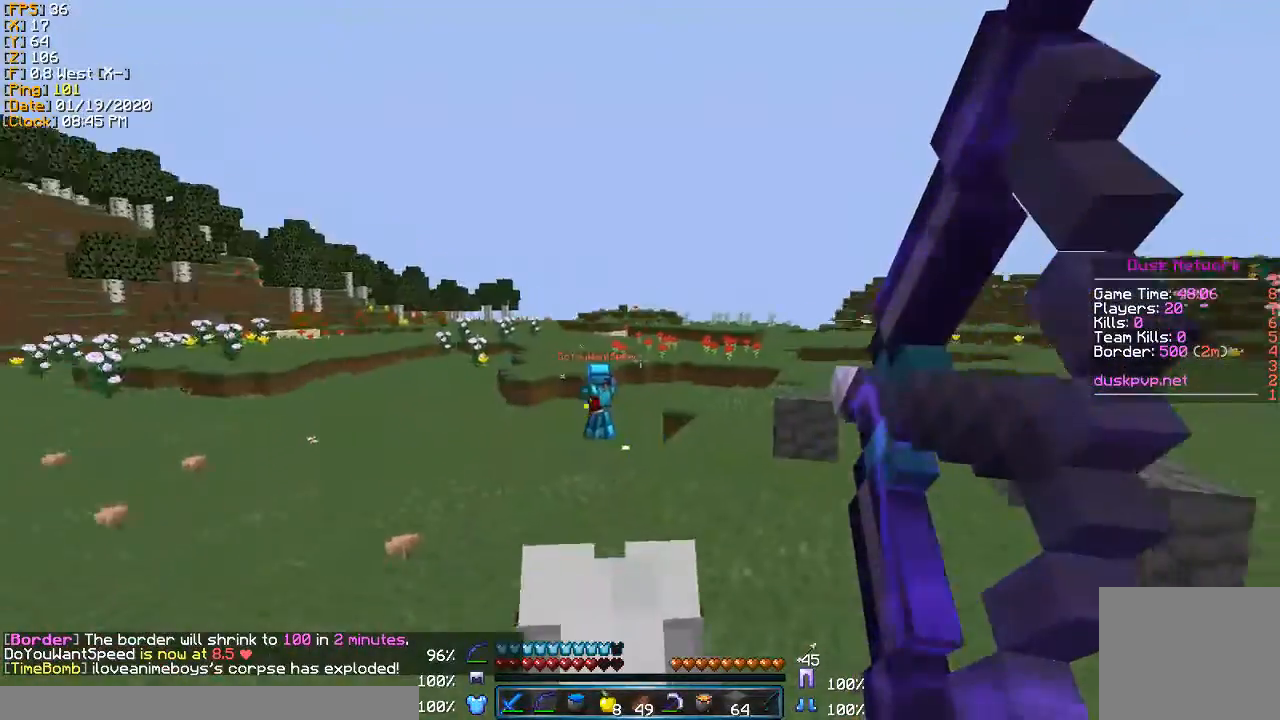
{"keys": ["a", "s"], "events": [[33, "a", "up"], [100, "a", "down"]]}
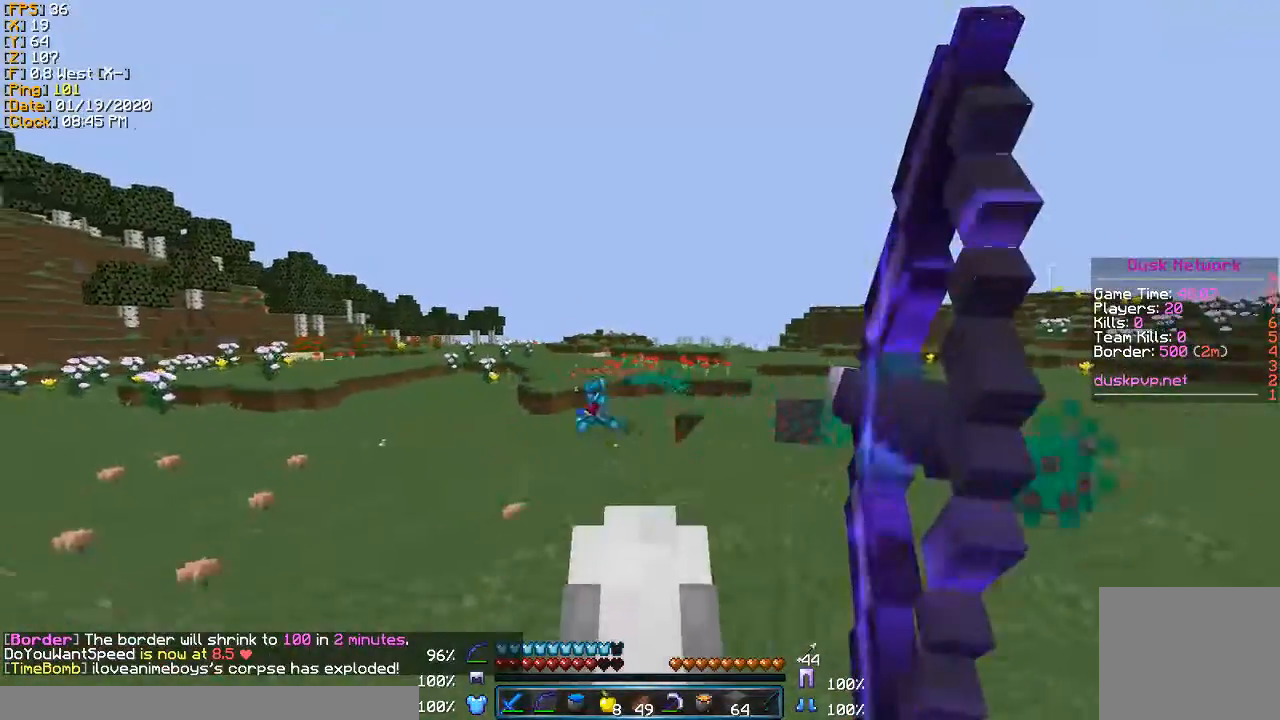
{"keys": ["a", "s"], "events": [[33, "a", "up"], [166, "a", "down"], [200, "a", "up"], [333, "a", "down"]]}
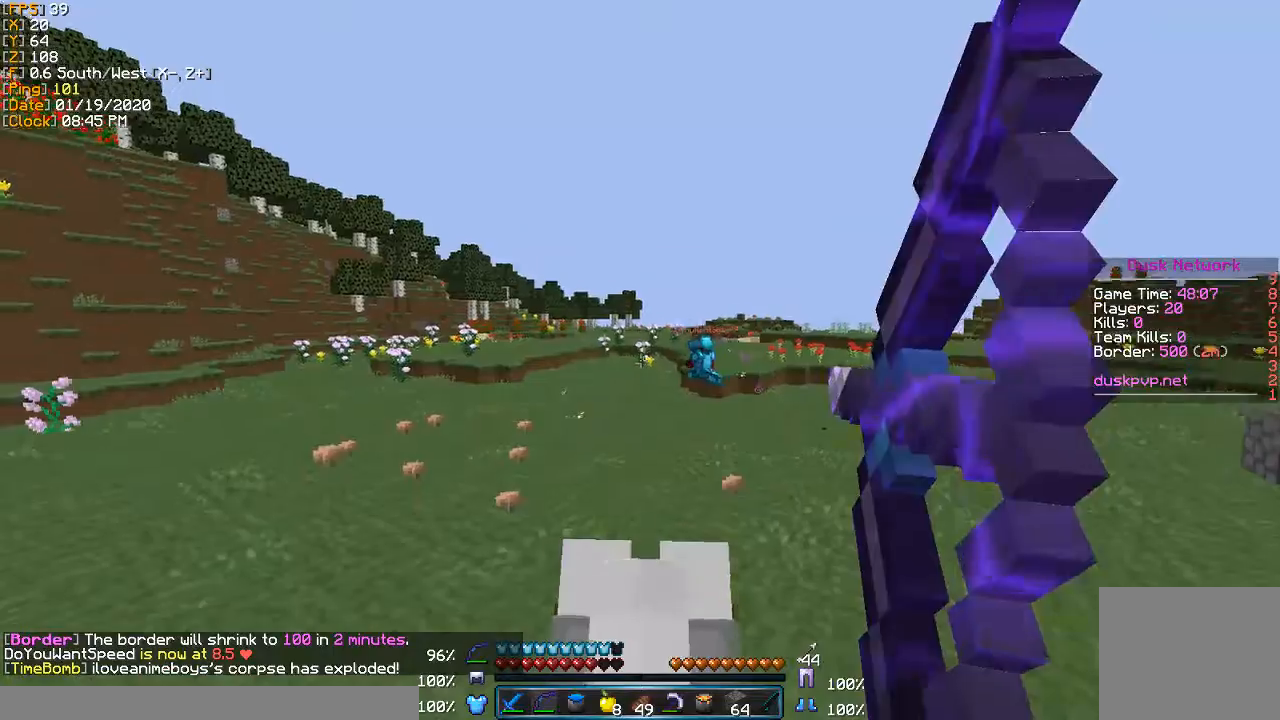
{"keys": ["a"], "events": [[434, "s", "up"]]}
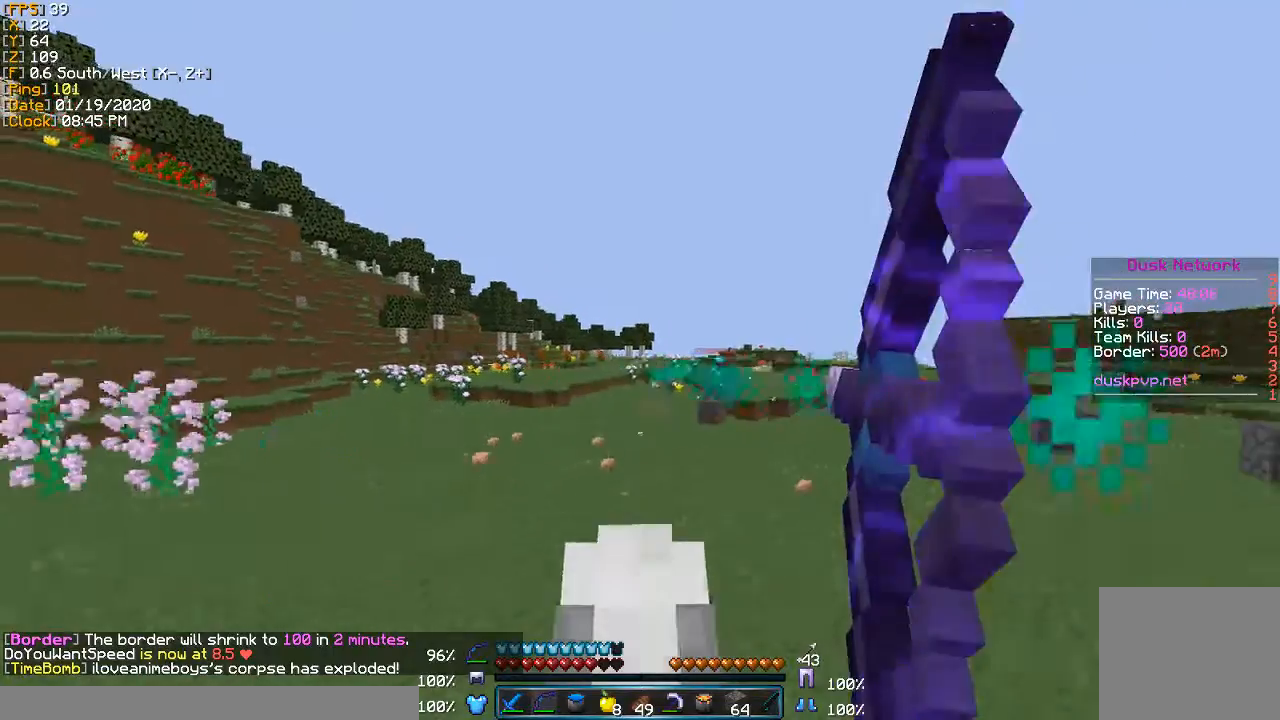
{"keys": ["a", "w"], "events": [[100, "w", "down"]]}
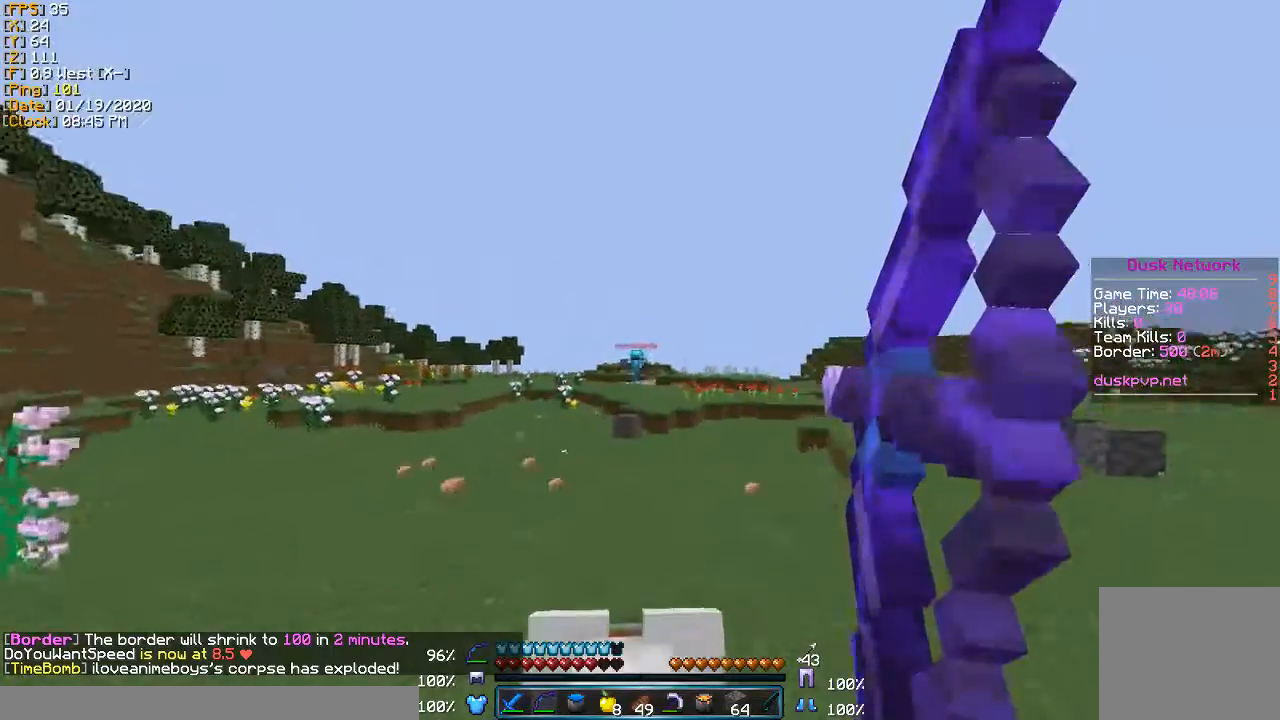
{"keys": ["a", "w"], "events": []}
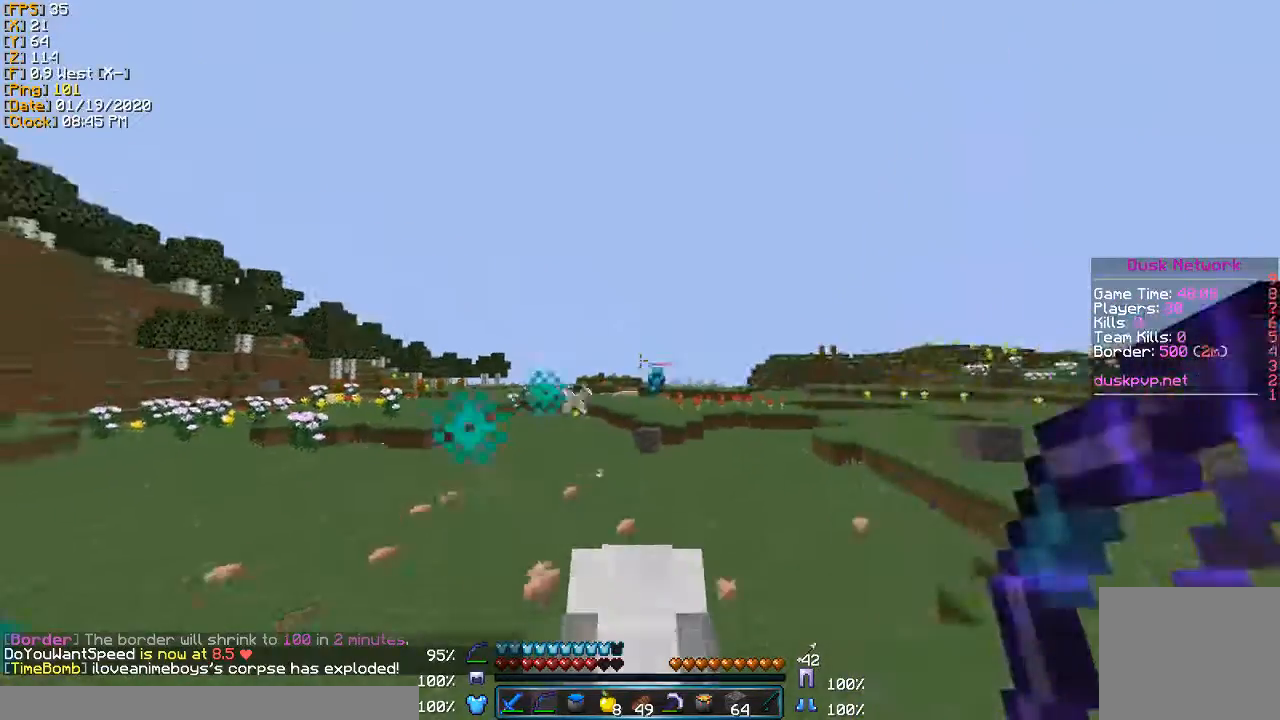
{"keys": ["d", "w"], "events": [[400, "a", "up"], [433, "d", "down"]]}
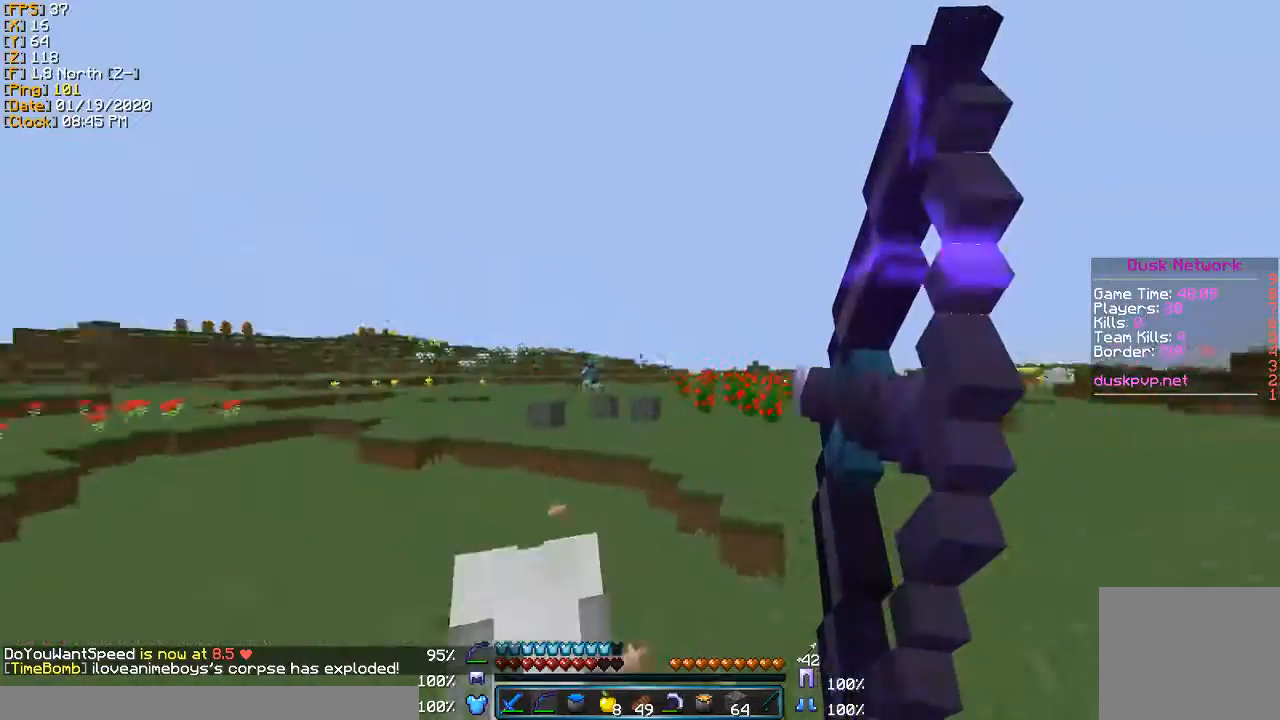
{"keys": ["d", "w"], "events": []}
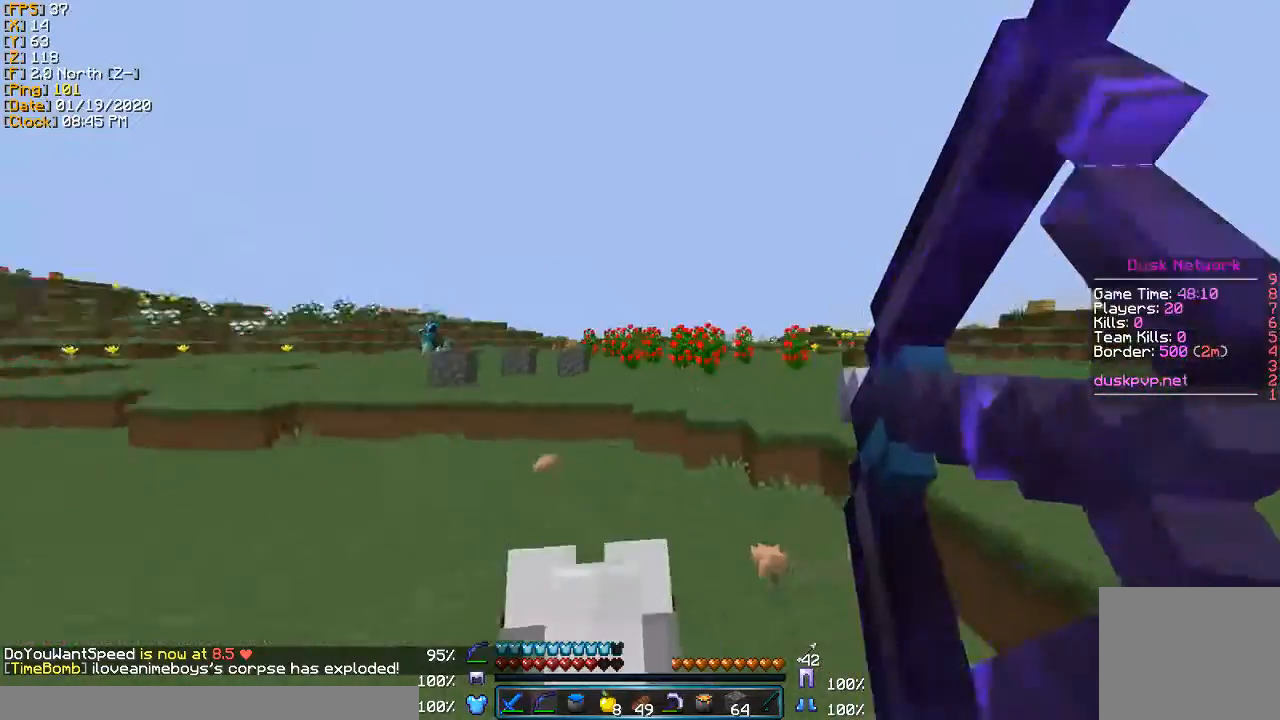
{"keys": ["d", "w"], "events": []}
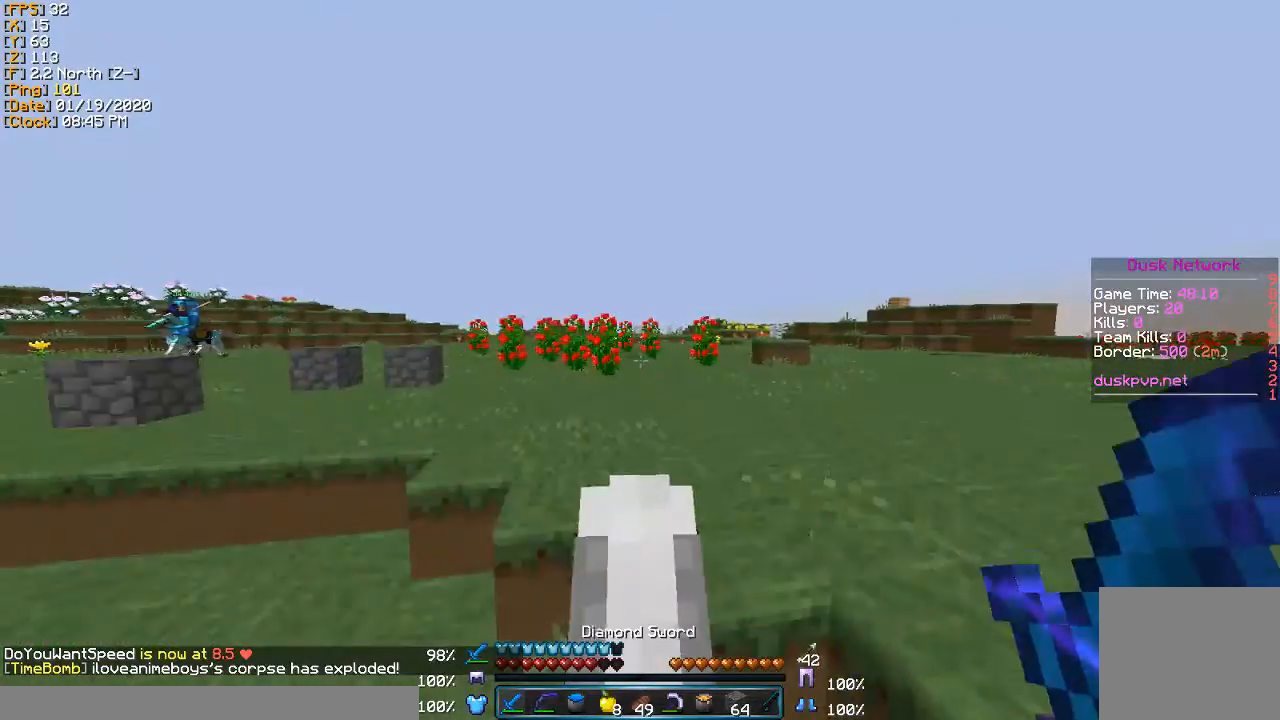
{"keys": ["w"], "events": [[367, "d", "up"]]}
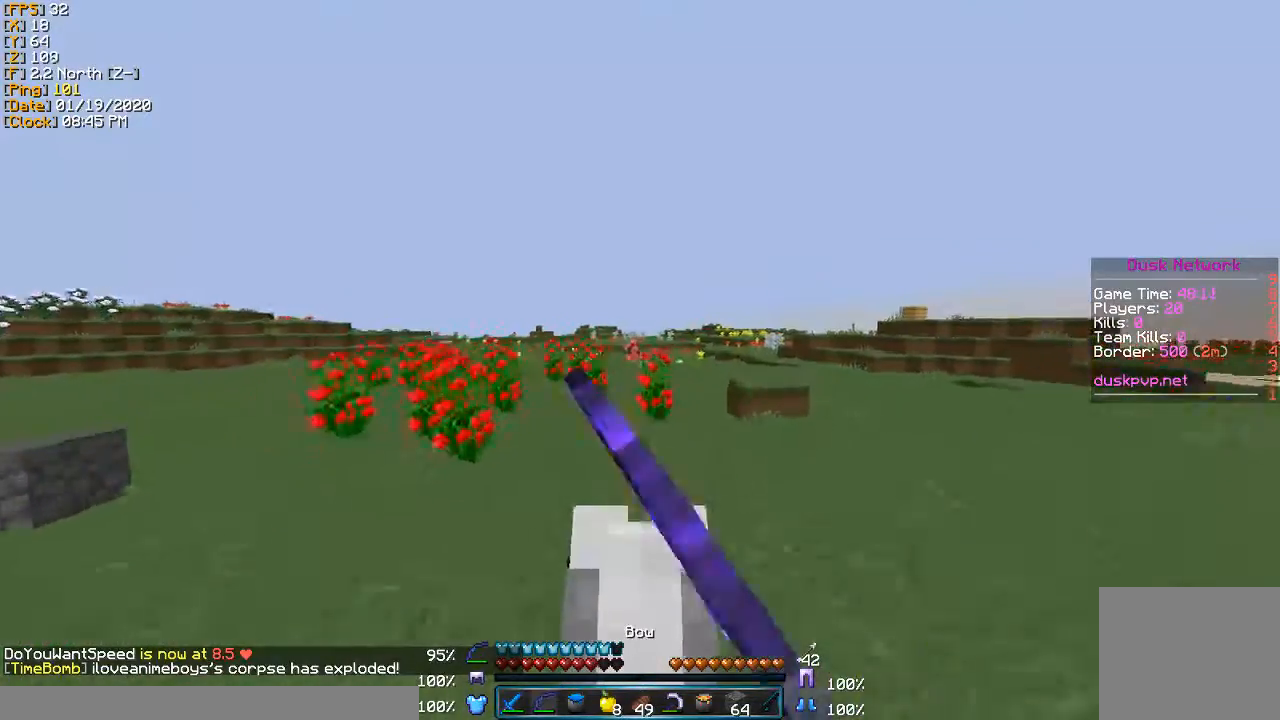
{"keys": ["w"], "events": [[333, "d", "down"], [500, "d", "up"]]}
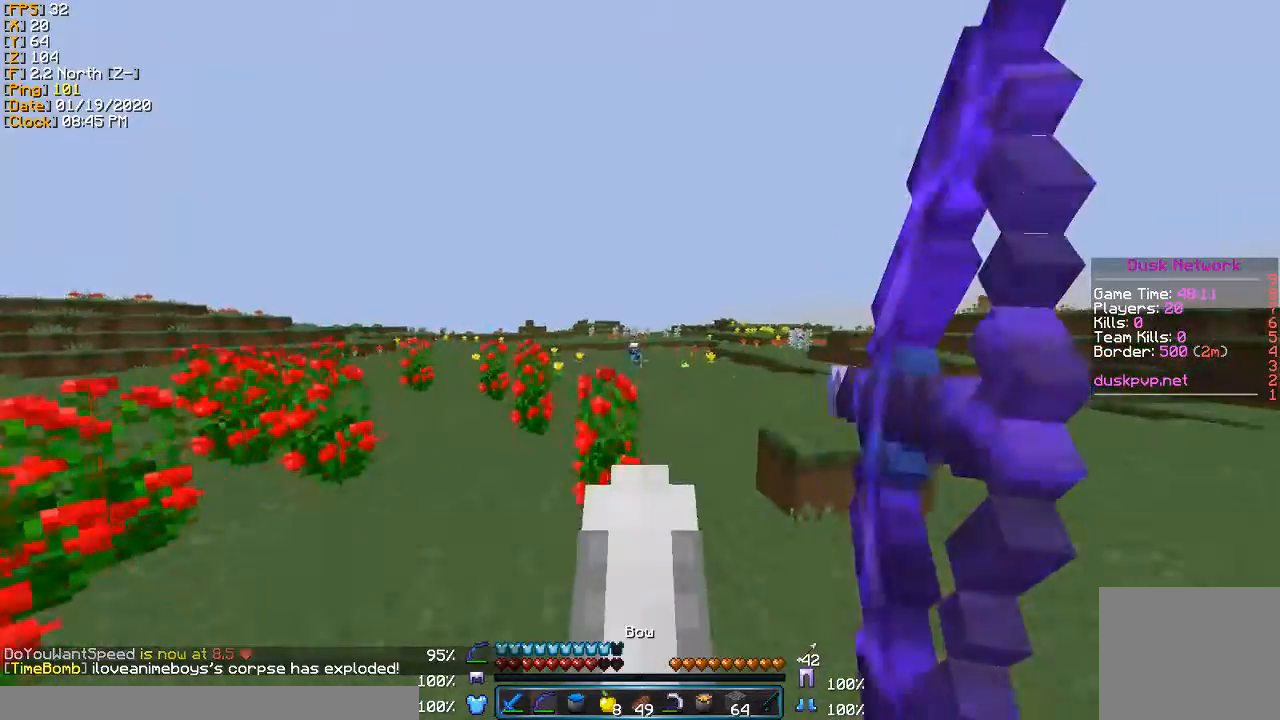
{"keys": ["d", "w"], "events": [[400, "d", "down"]]}
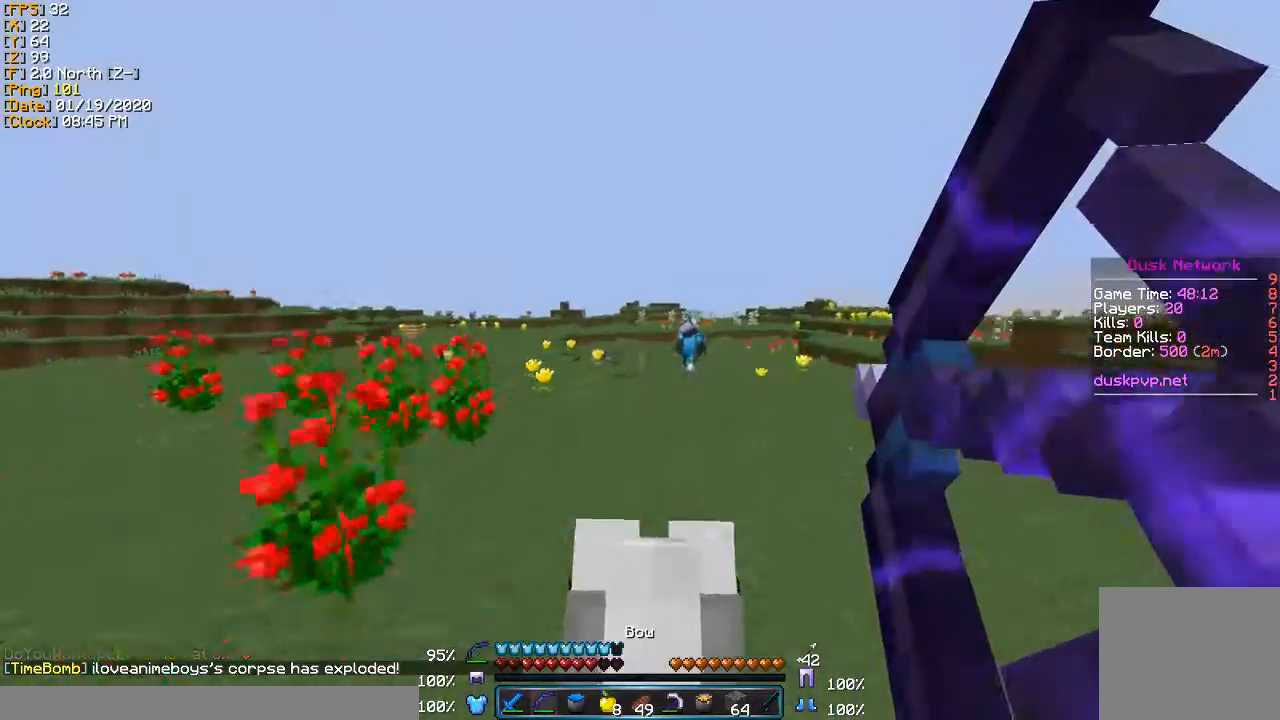
{"keys": ["d", "w"], "events": []}
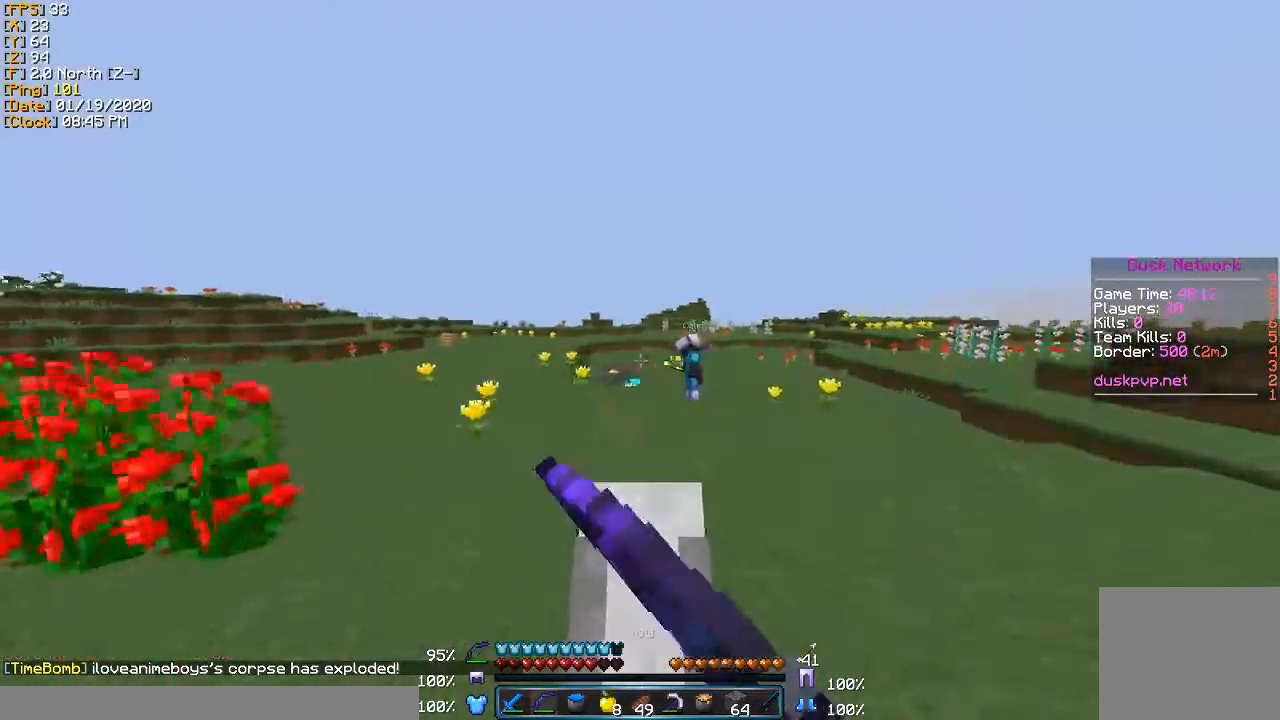
{"keys": ["d", "w"], "events": []}
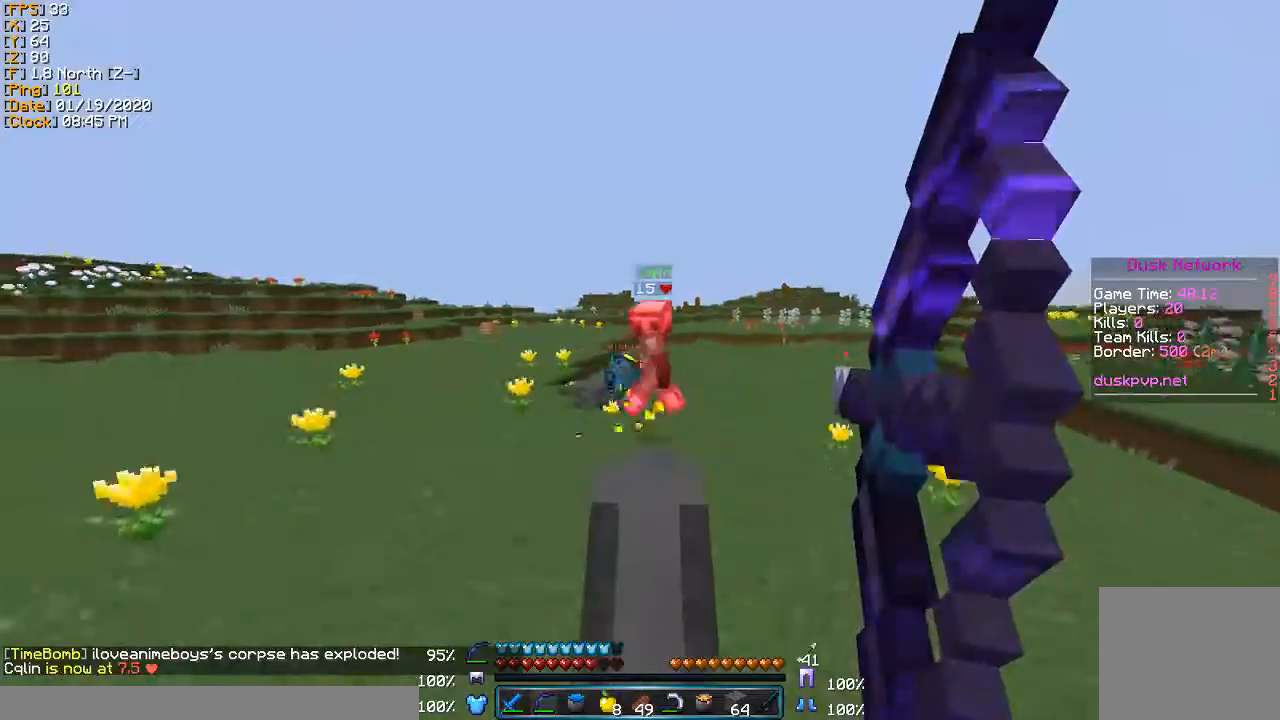
{"keys": ["d", "w"], "events": []}
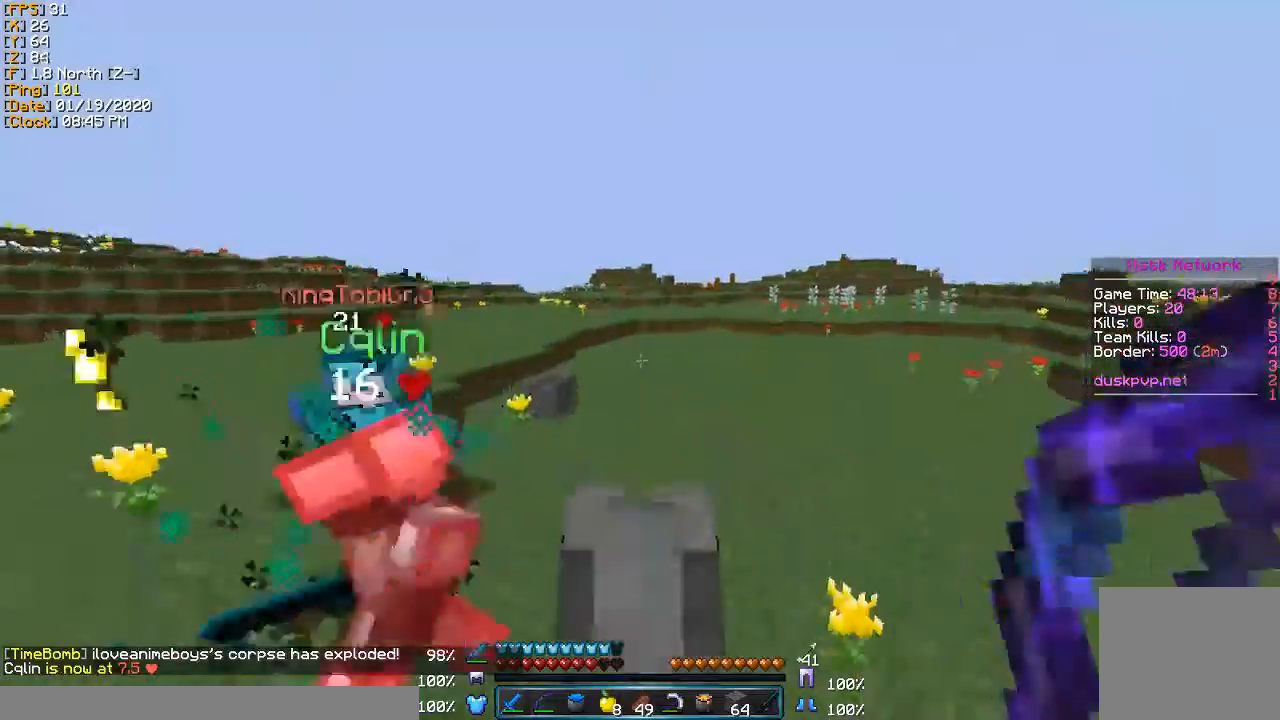
{"keys": ["d", "w"], "events": []}